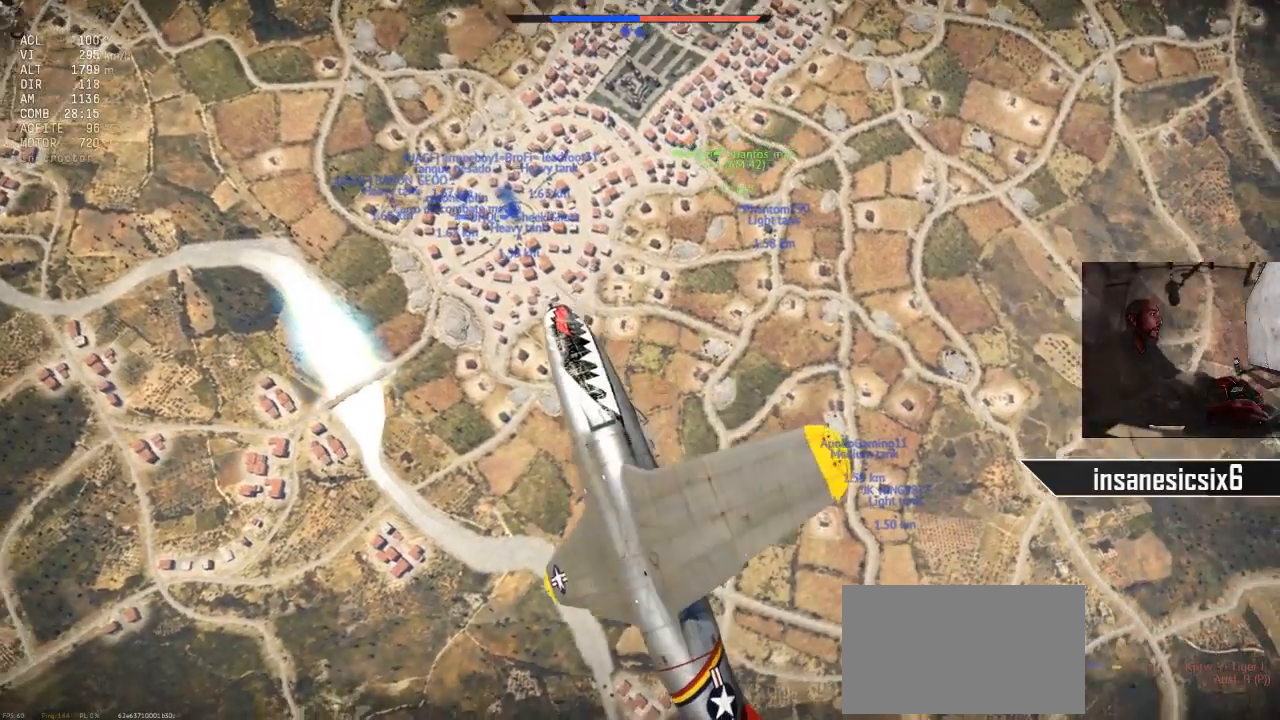
Gameplay with keyboard and mouse; each line is a JSON object with the keys and mouse buttons held at the frame after it. "events" lists presses ("down") and releases ("up") of "1", "2", "3", "4", "5", "a", "alt", "c", "caps_lock", "ctrl", "d", "e", "f", "g", "q", "r", "s", "shift", "space", "t", "tab", "v", "w", "x", "z", "mouse_left", "mouse_wheel" and "mouse_right" between this image and that frame as [ms after this image, input, new state], when the widget could be followed in between. "mouse_left", "mouse_wheel", "mouse_right" = the "left", "wheel", "right" buttons of the "mouse" list. No other keys are recorded. "wheel" means that the mouse wheel is clicked or scrolled. "mouse_move" is the direction in which the mouse moves at that frame (one of eight, or "still"), when it could be read.
{"keys": [], "mouse": [], "mouse_move": "still", "events": []}
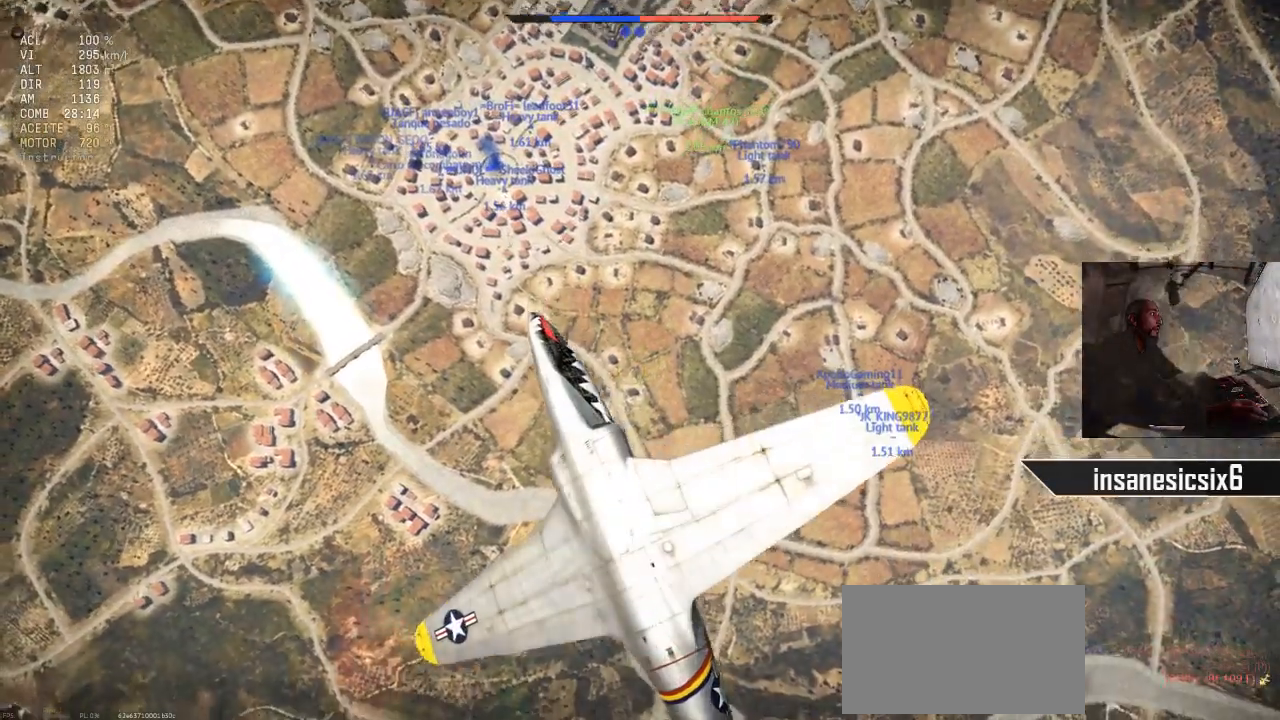
{"keys": ["d"], "mouse": [], "mouse_move": "still", "events": [[150, "d", "down"]]}
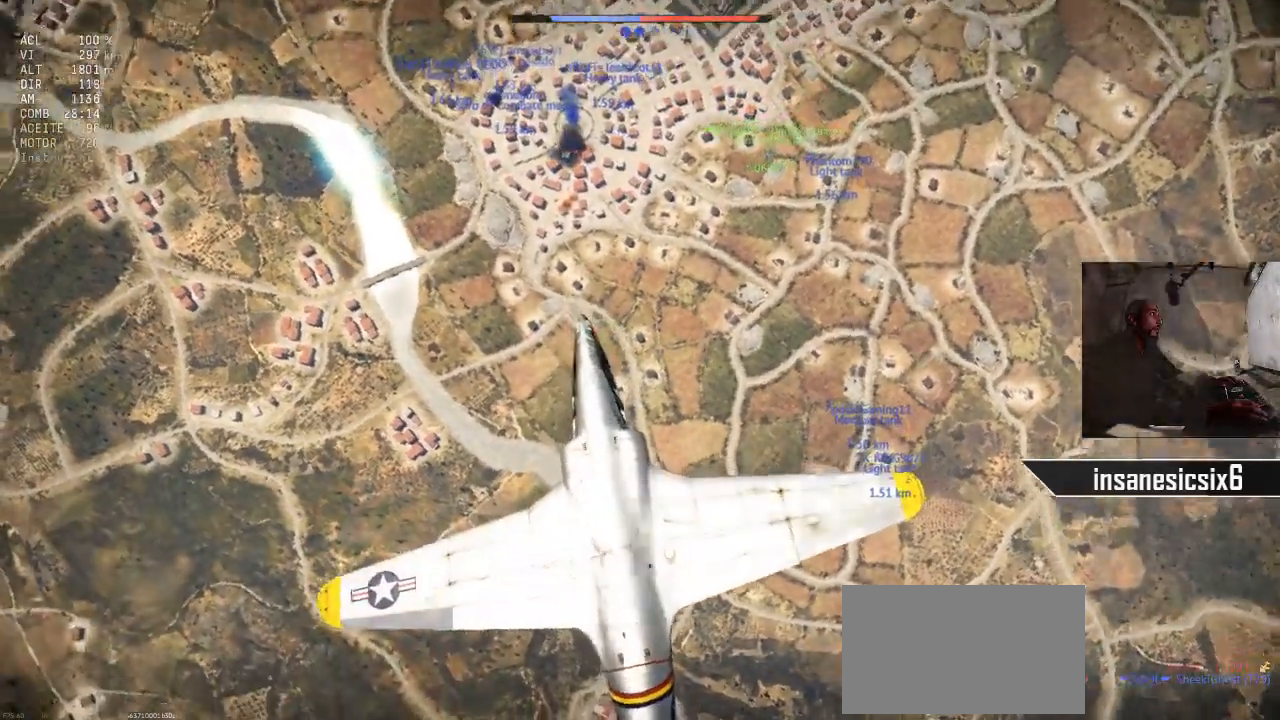
{"keys": ["d"], "mouse": [], "mouse_move": "left", "events": []}
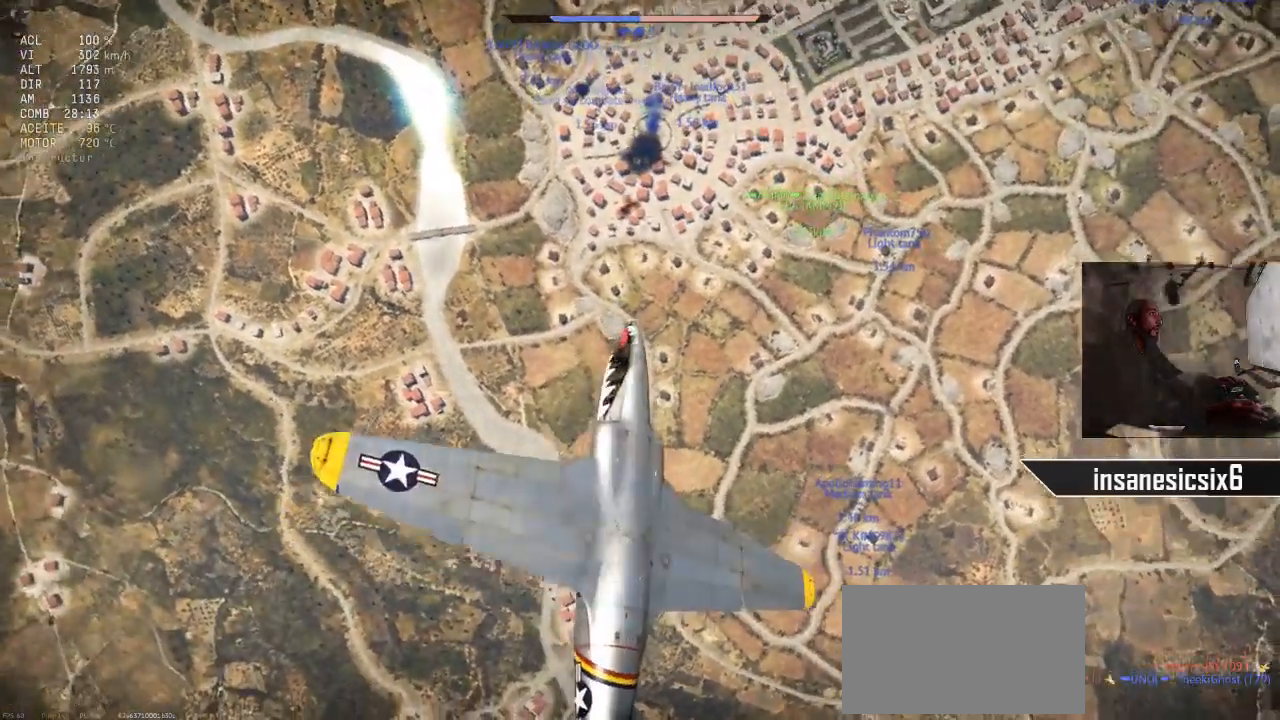
{"keys": ["d"], "mouse": [], "mouse_move": "still", "events": []}
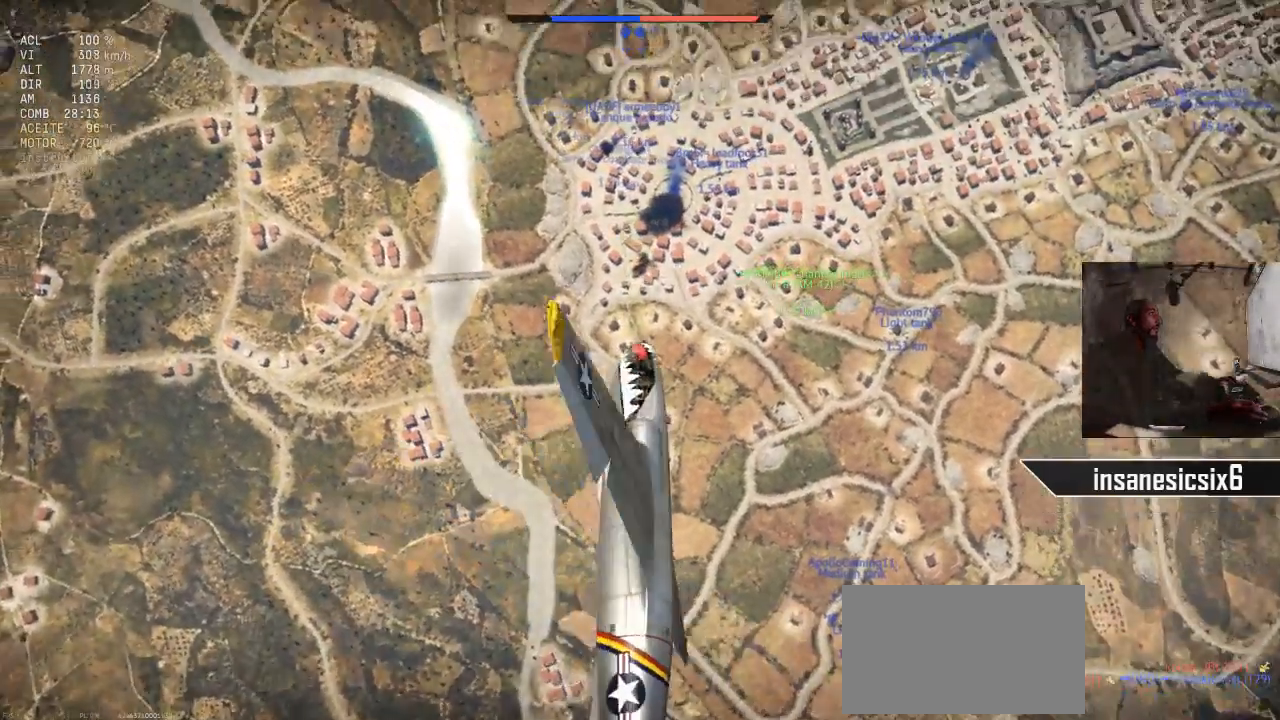
{"keys": [], "mouse": [], "mouse_move": "still", "events": [[284, "d", "up"]]}
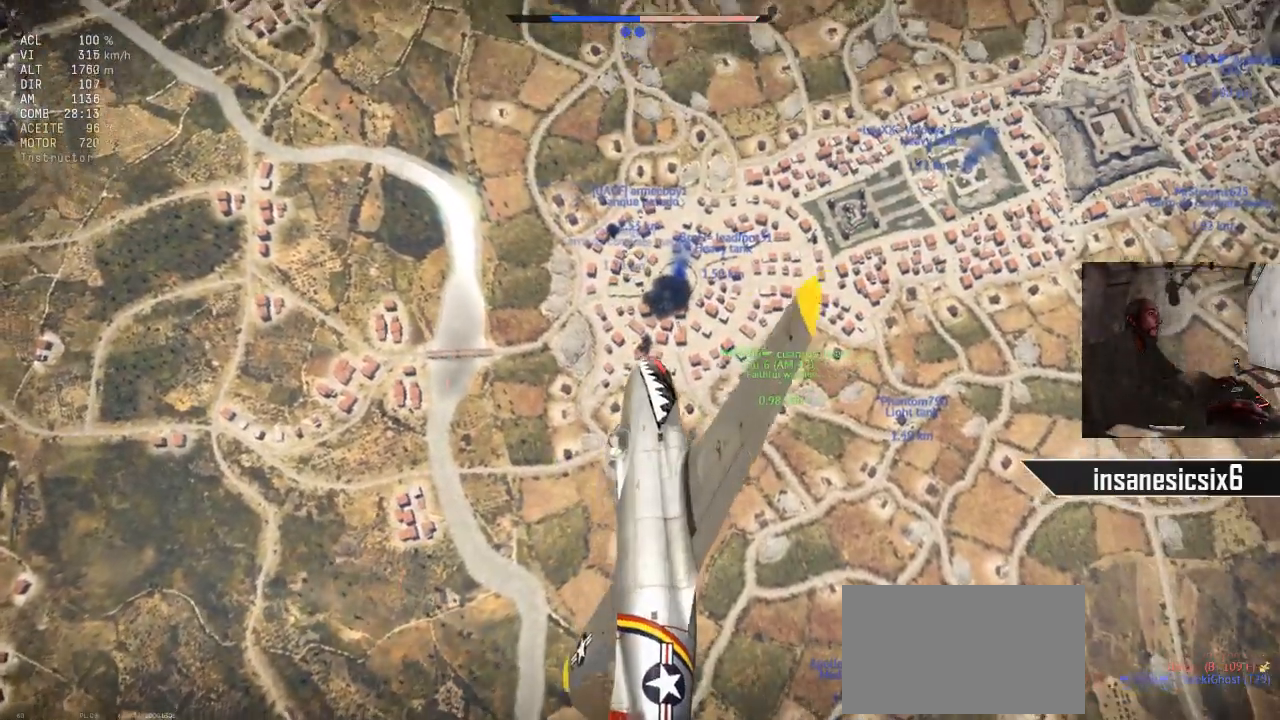
{"keys": ["d"], "mouse": [], "mouse_move": "still", "events": [[433, "d", "down"]]}
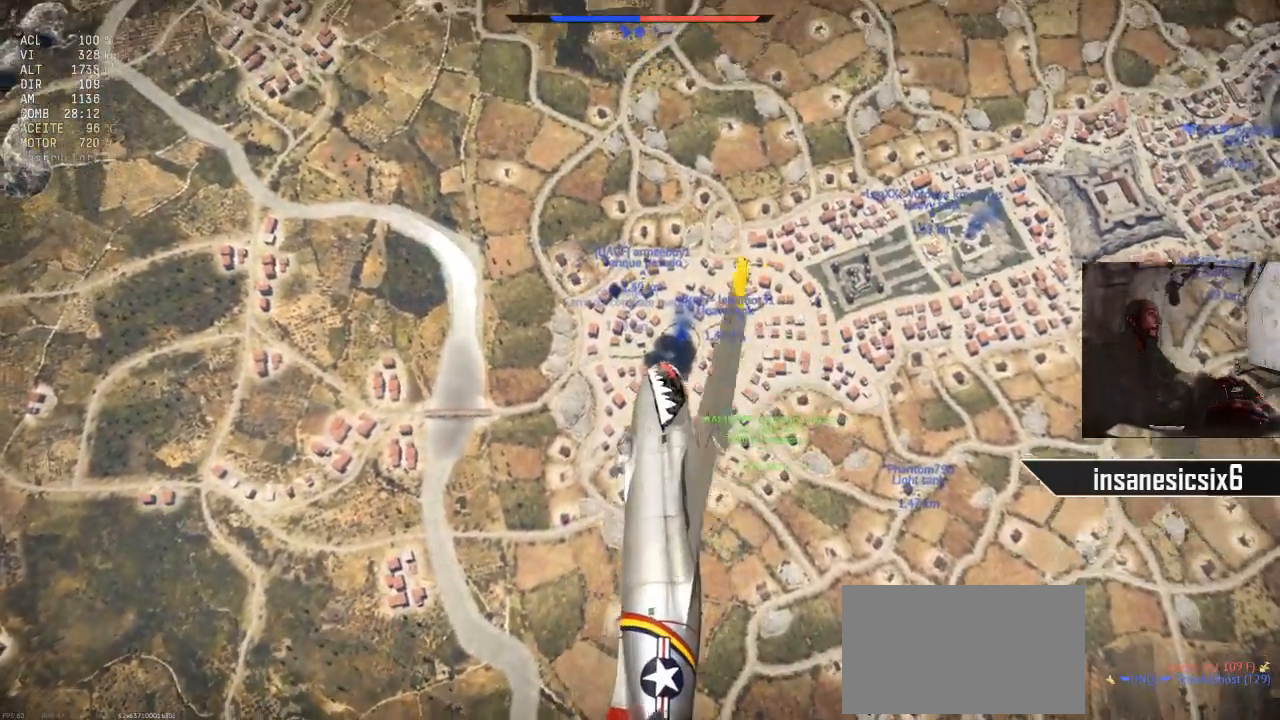
{"keys": ["d"], "mouse": [], "mouse_move": "still", "events": []}
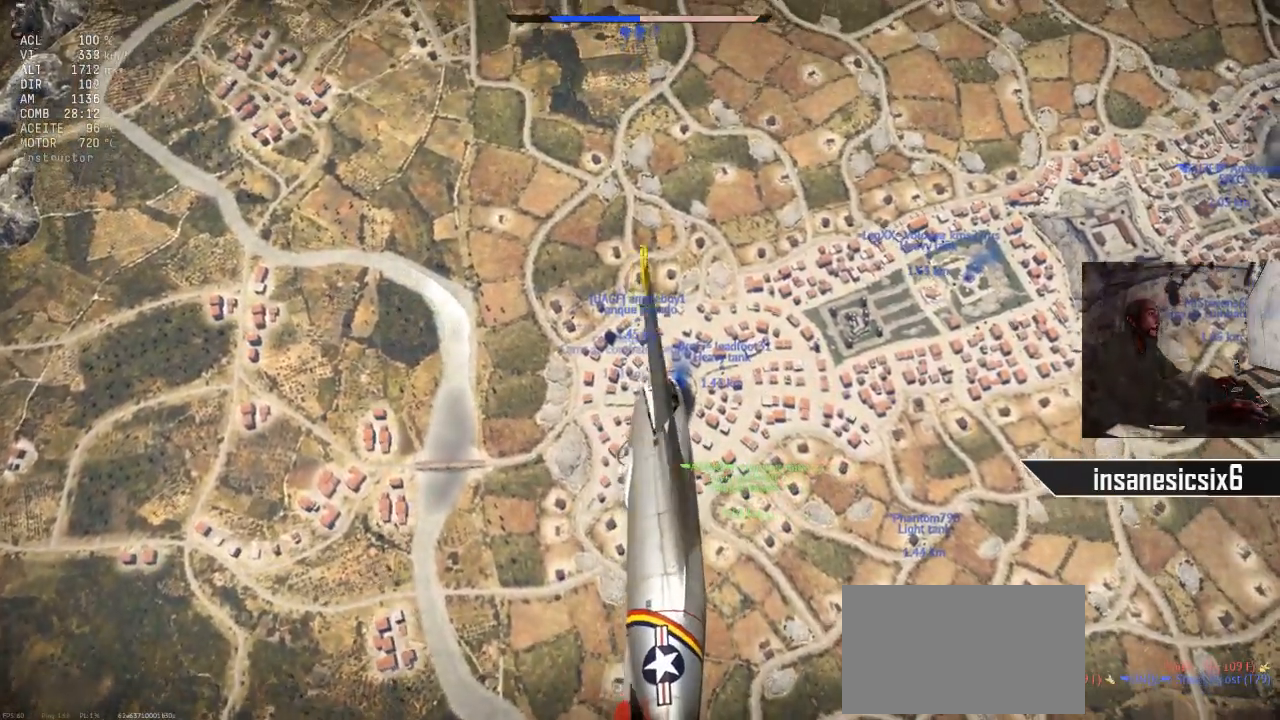
{"keys": ["d"], "mouse": [], "mouse_move": "still", "events": []}
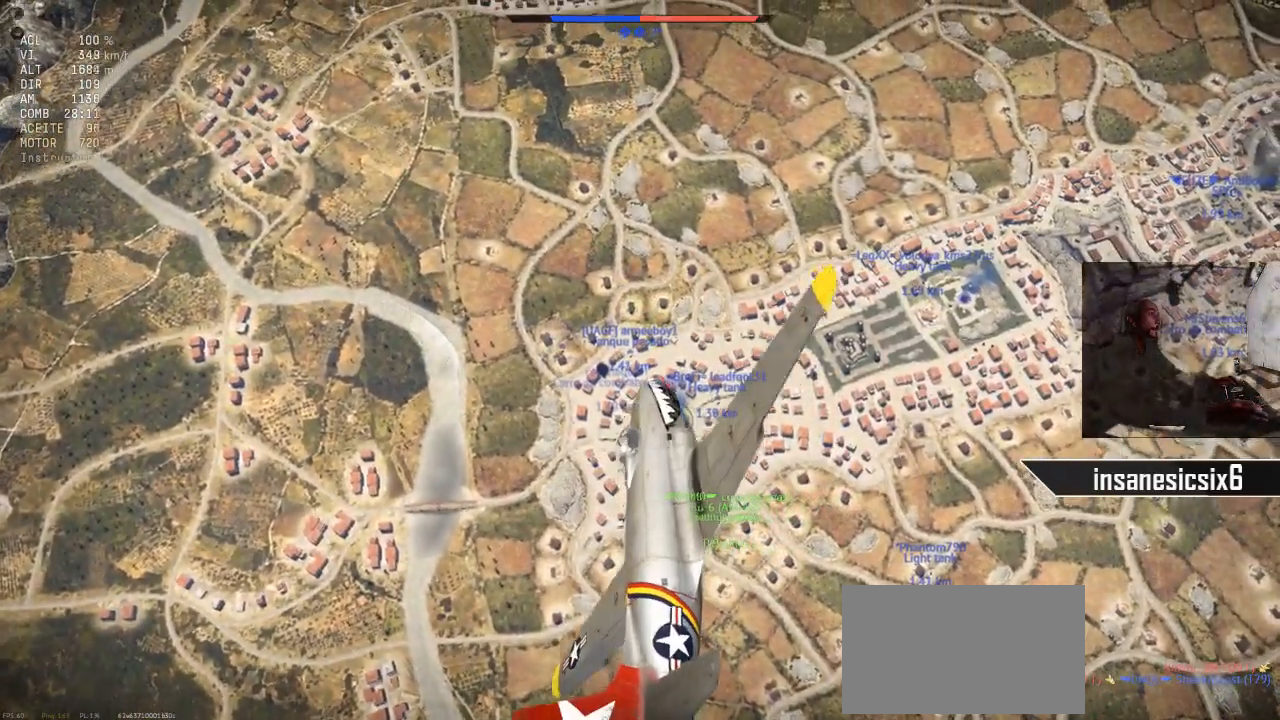
{"keys": ["d"], "mouse": [], "mouse_move": "still", "events": []}
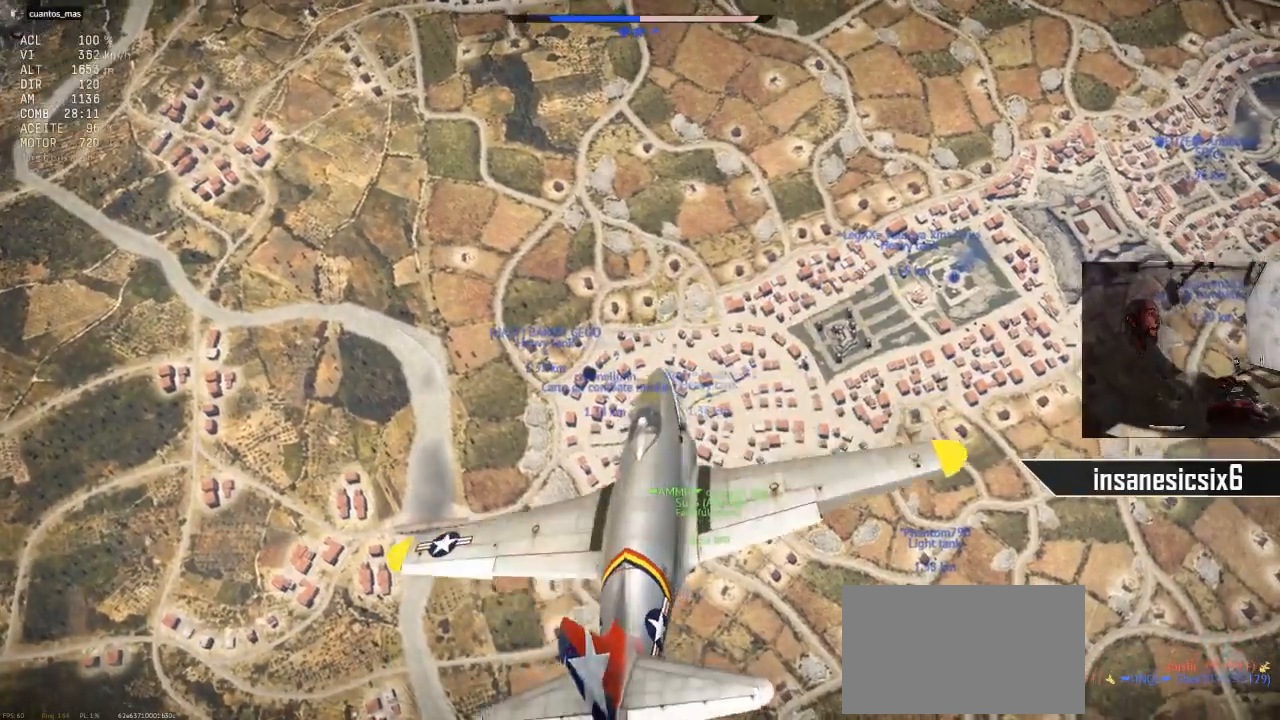
{"keys": [], "mouse": [], "mouse_move": "still", "events": [[167, "d", "up"]]}
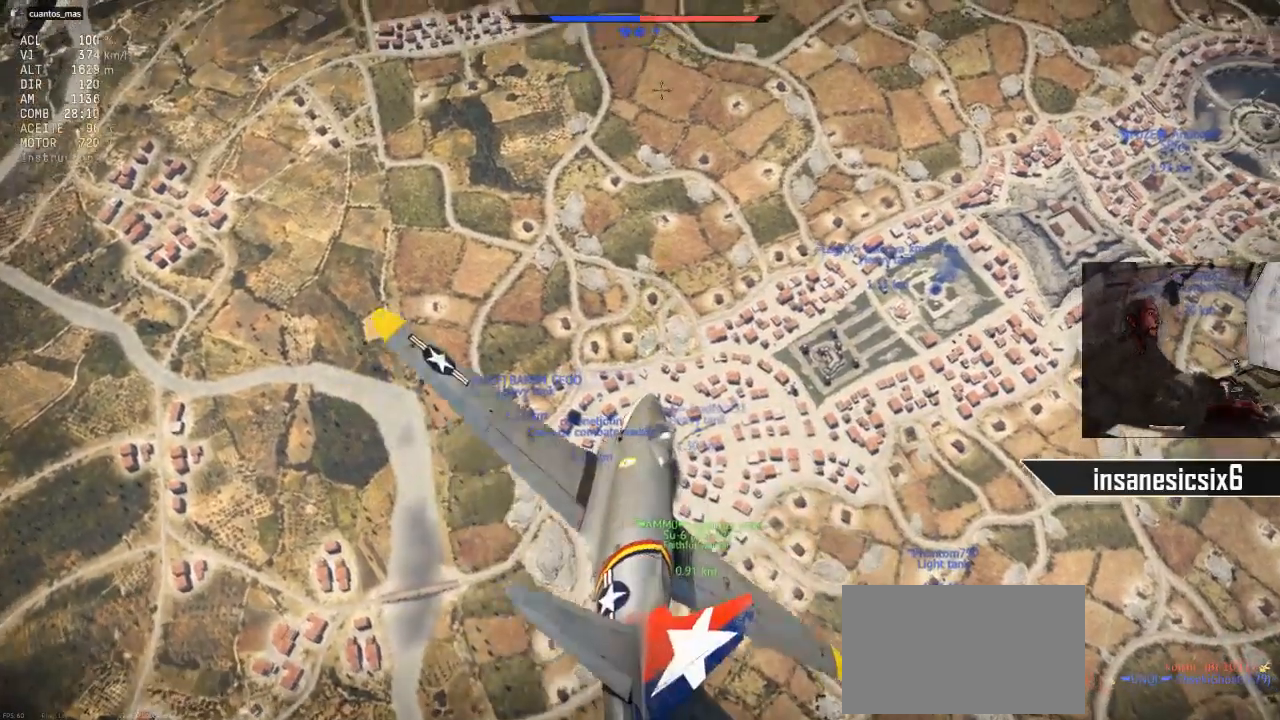
{"keys": ["a"], "mouse": [], "mouse_move": "still", "events": [[184, "a", "down"]]}
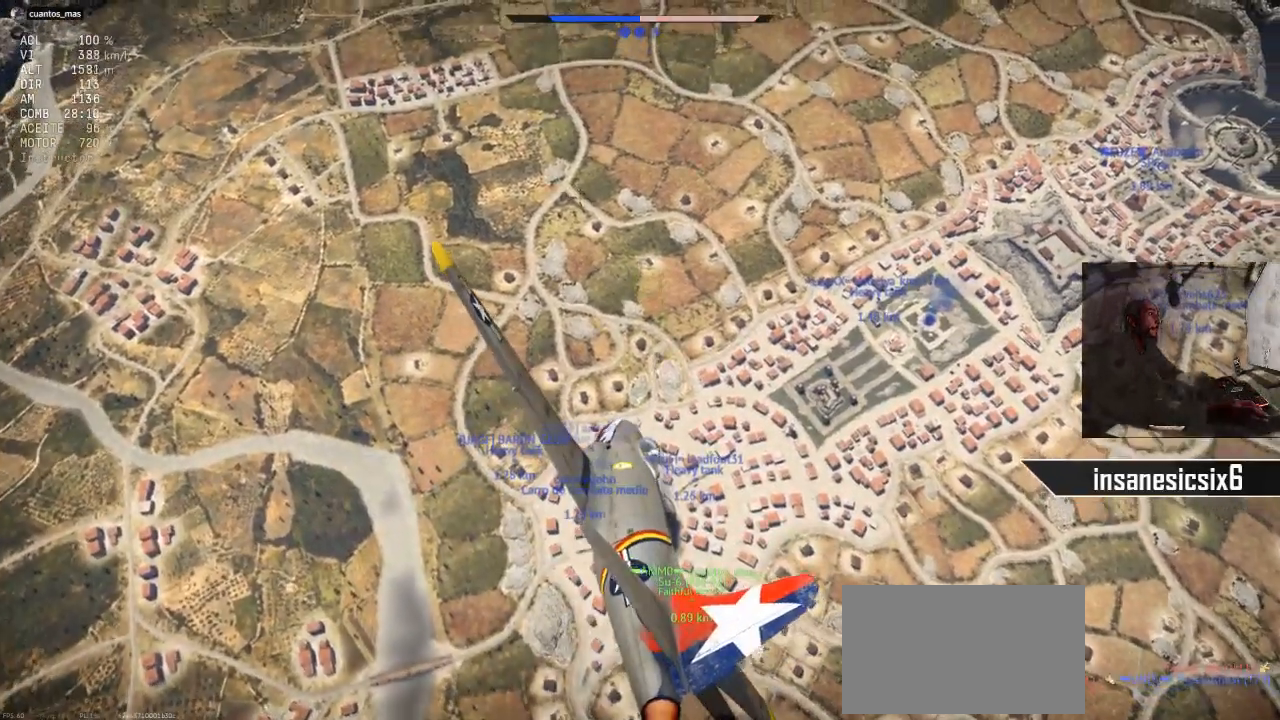
{"keys": ["a"], "mouse": [], "mouse_move": "still", "events": [[16, "a", "up"], [350, "a", "down"]]}
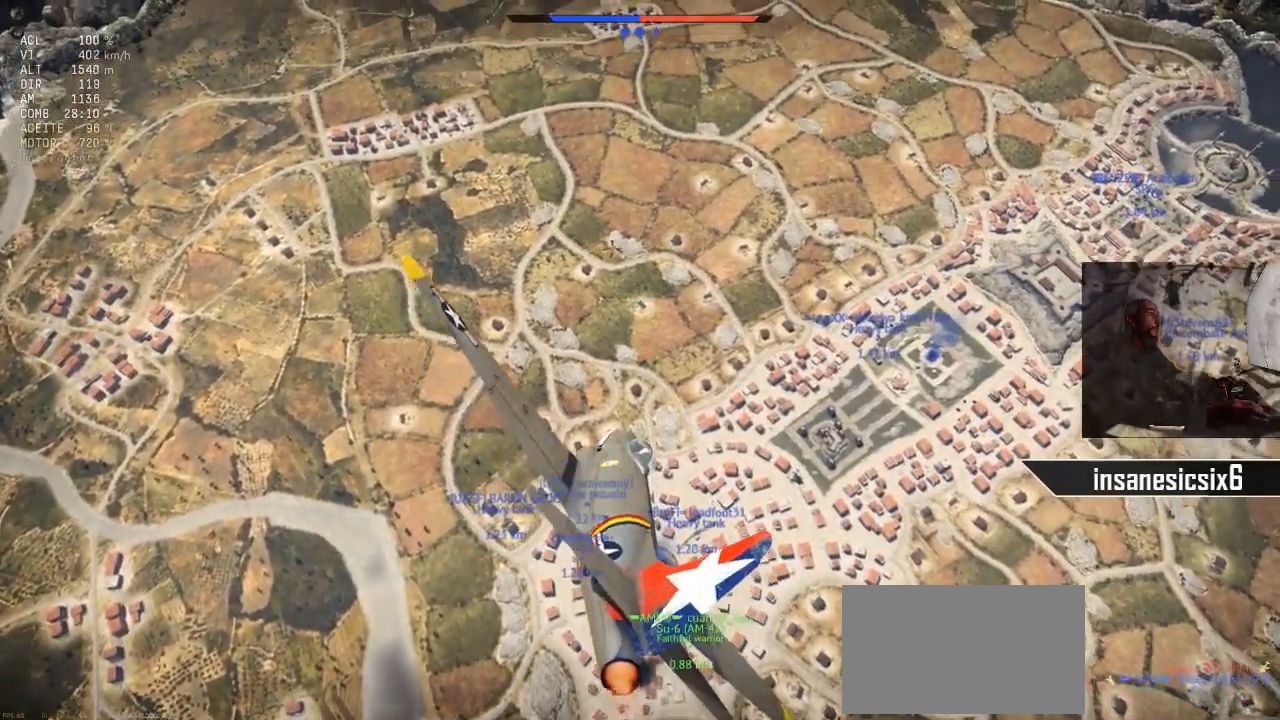
{"keys": [], "mouse": [], "mouse_move": "up", "events": [[451, "a", "up"]]}
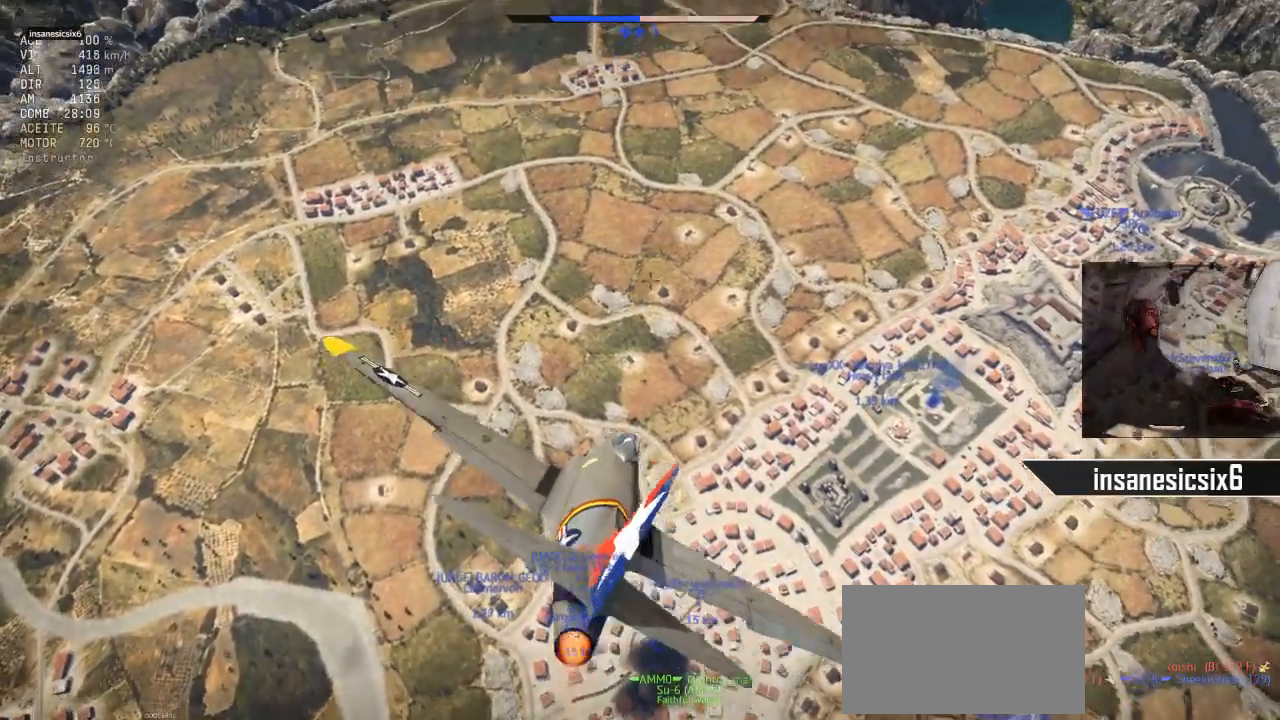
{"keys": [], "mouse": [], "mouse_move": "still", "events": []}
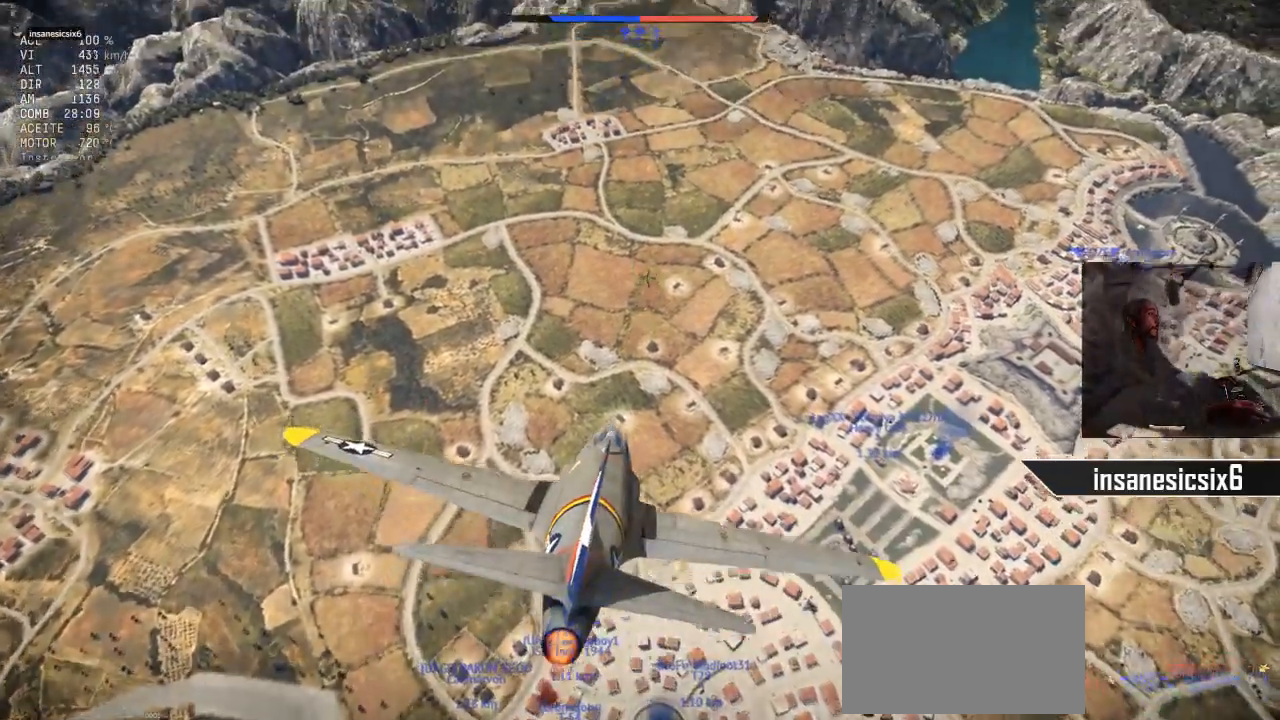
{"keys": [], "mouse": [], "mouse_move": "still", "events": [[150, "a", "down"], [334, "a", "up"]]}
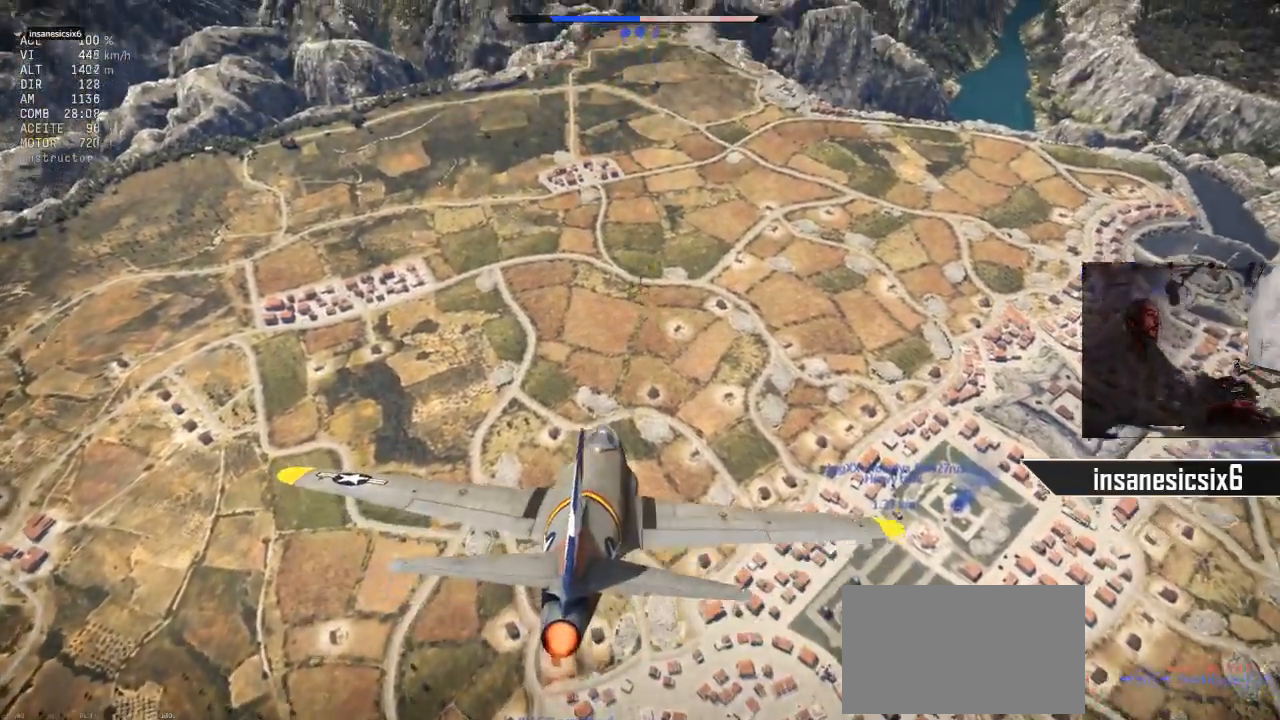
{"keys": [], "mouse": [], "mouse_move": "still", "events": []}
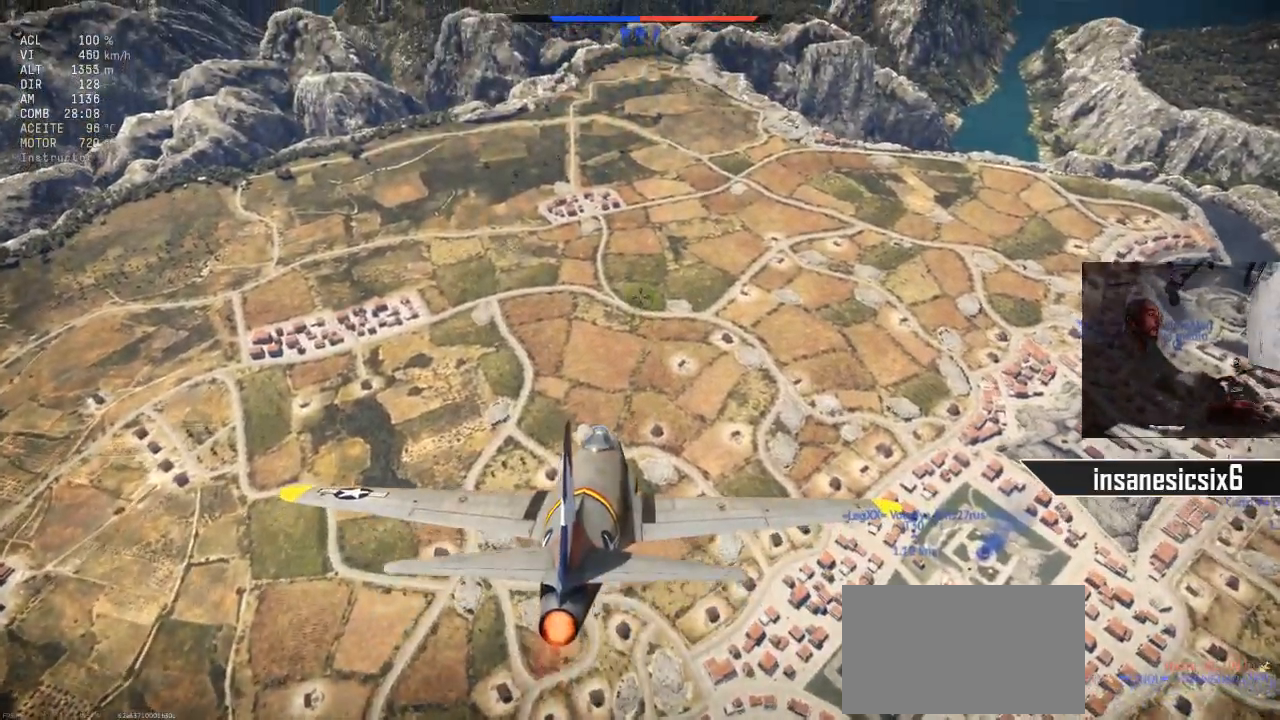
{"keys": [], "mouse": [], "mouse_move": "still", "events": []}
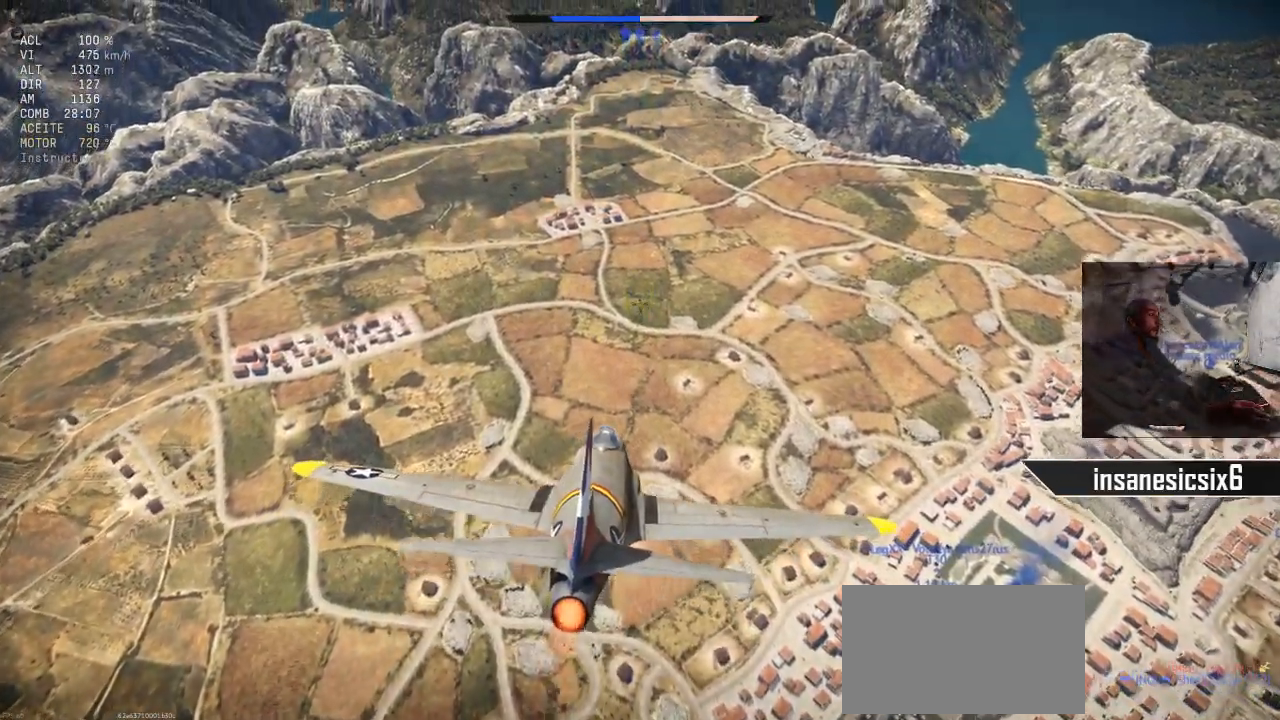
{"keys": [], "mouse": [], "mouse_move": "still", "events": [[333, "mouse_right", "down"], [483, "mouse_right", "up"]]}
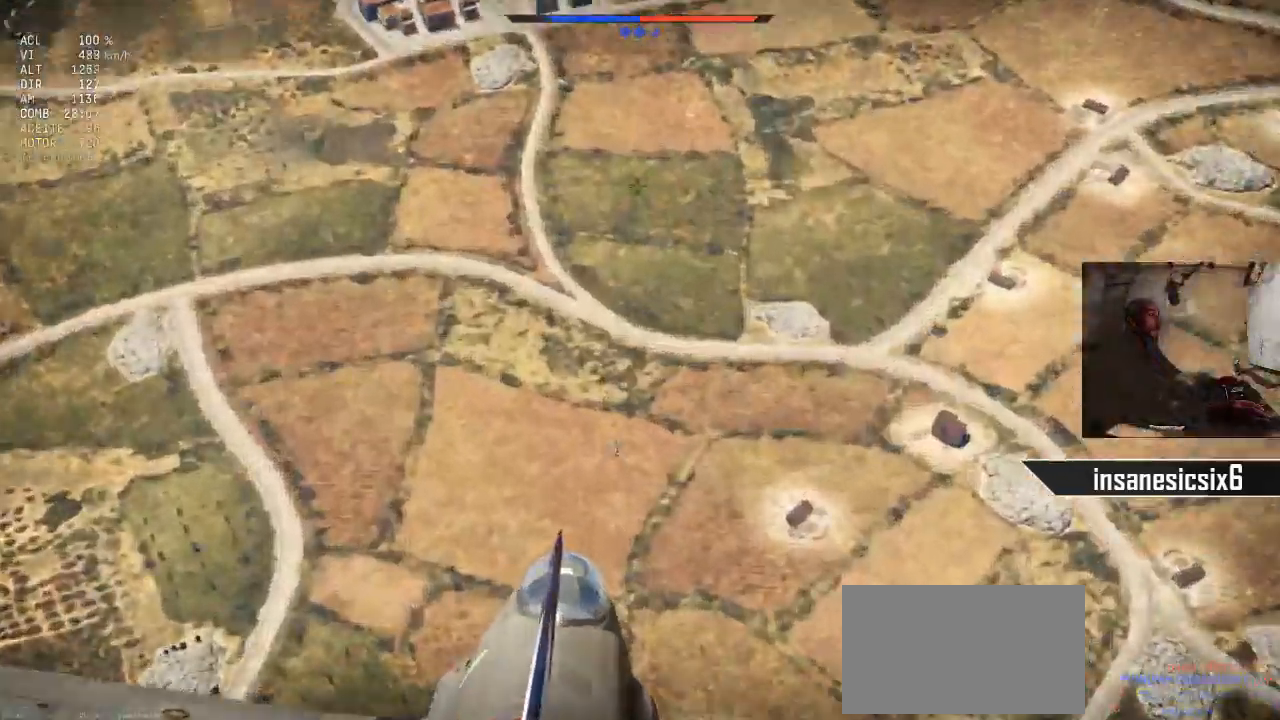
{"keys": [], "mouse": [], "events": []}
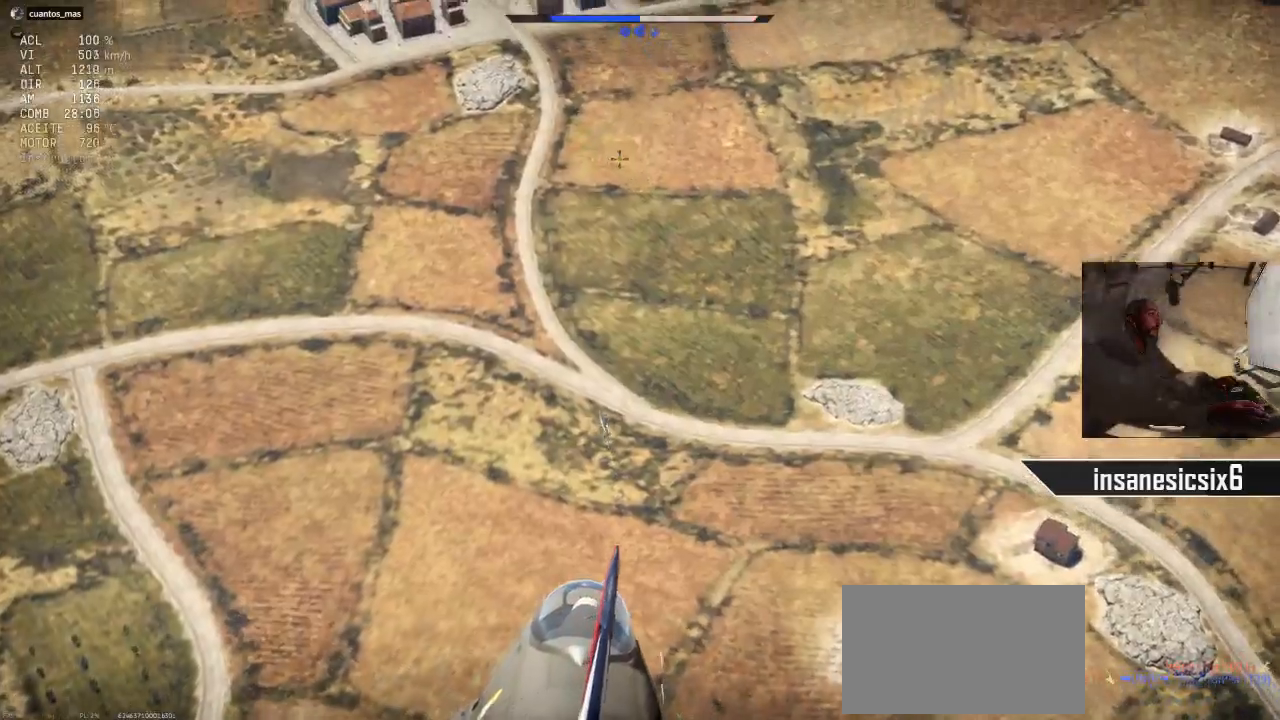
{"keys": [], "mouse": [], "mouse_move": "left", "events": [[83, "a", "down"], [367, "a", "up"]]}
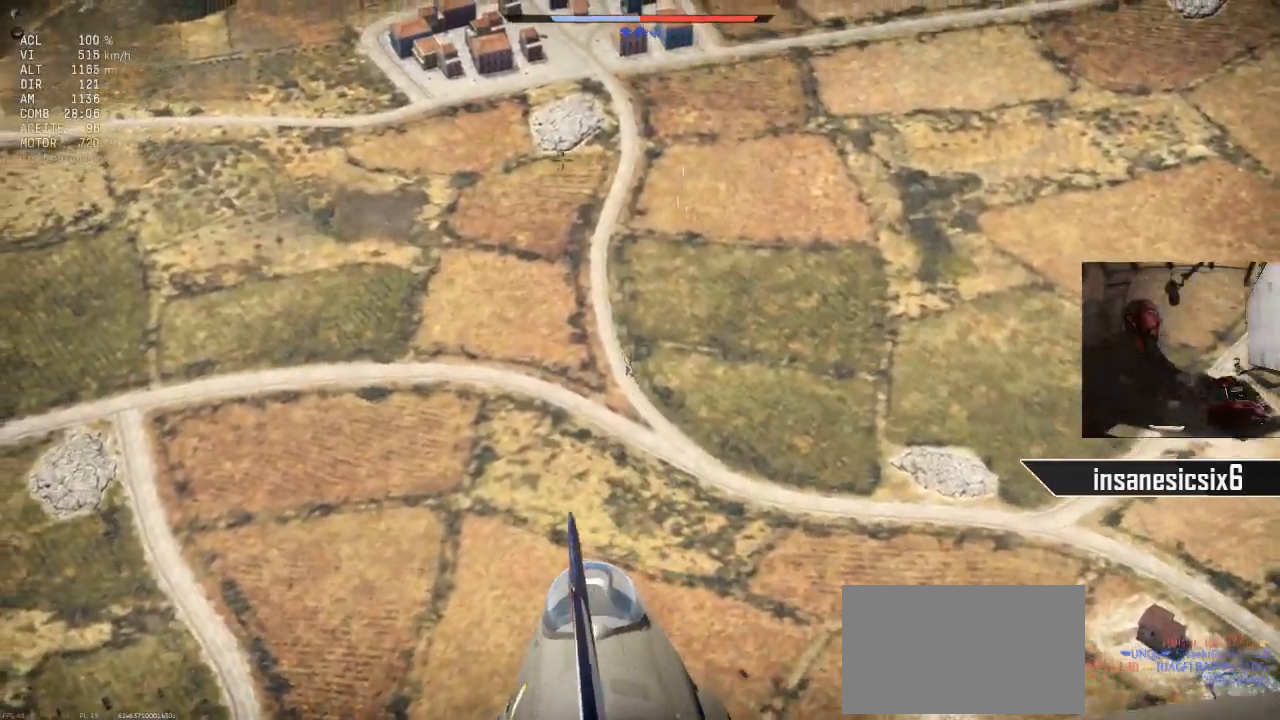
{"keys": [], "mouse": ["left"], "mouse_move": "still", "events": [[484, "mouse_left", "down"]]}
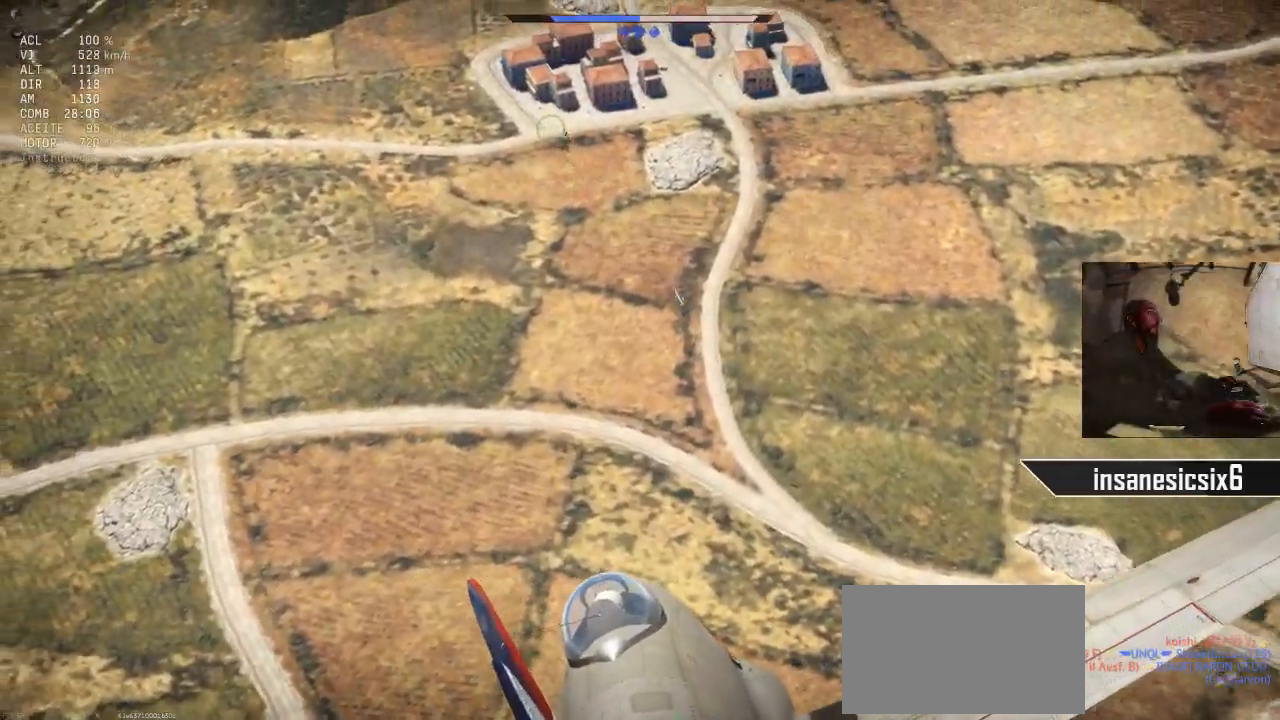
{"keys": [], "mouse": ["left"], "mouse_move": "still", "events": []}
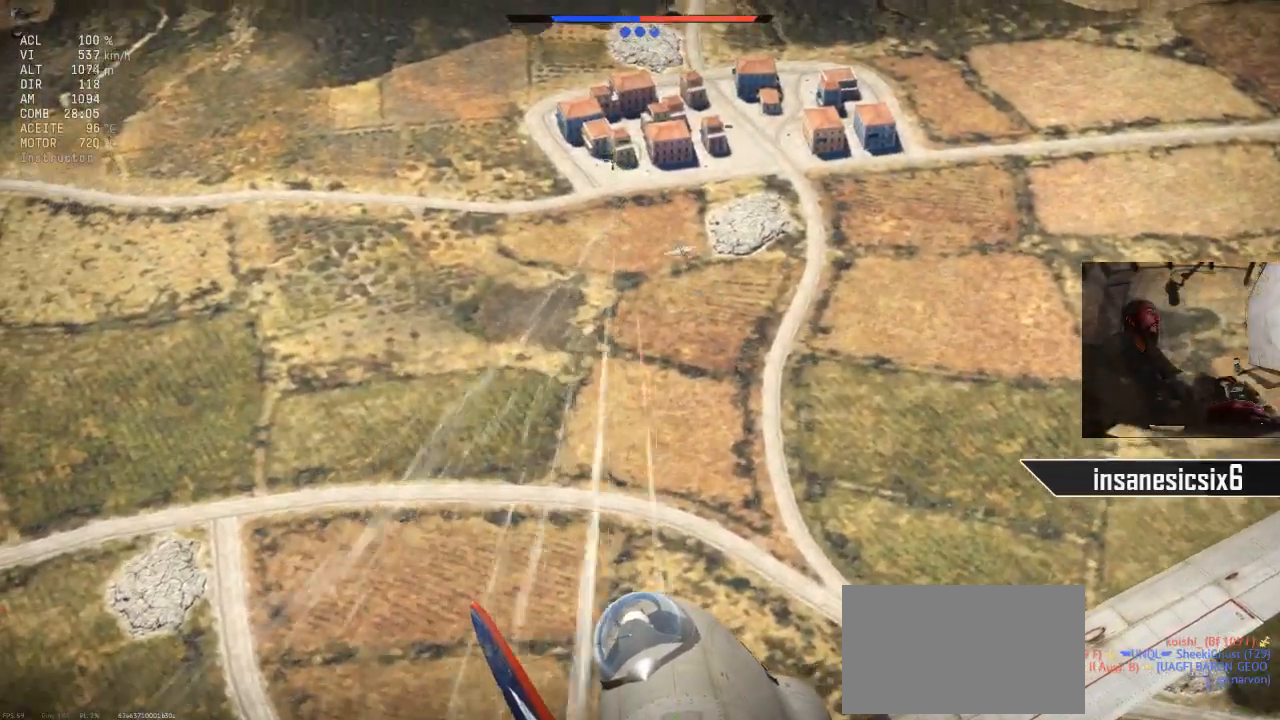
{"keys": [], "mouse": [], "mouse_move": "up", "events": [[317, "a", "down"], [367, "a", "up"], [367, "mouse_left", "up"]]}
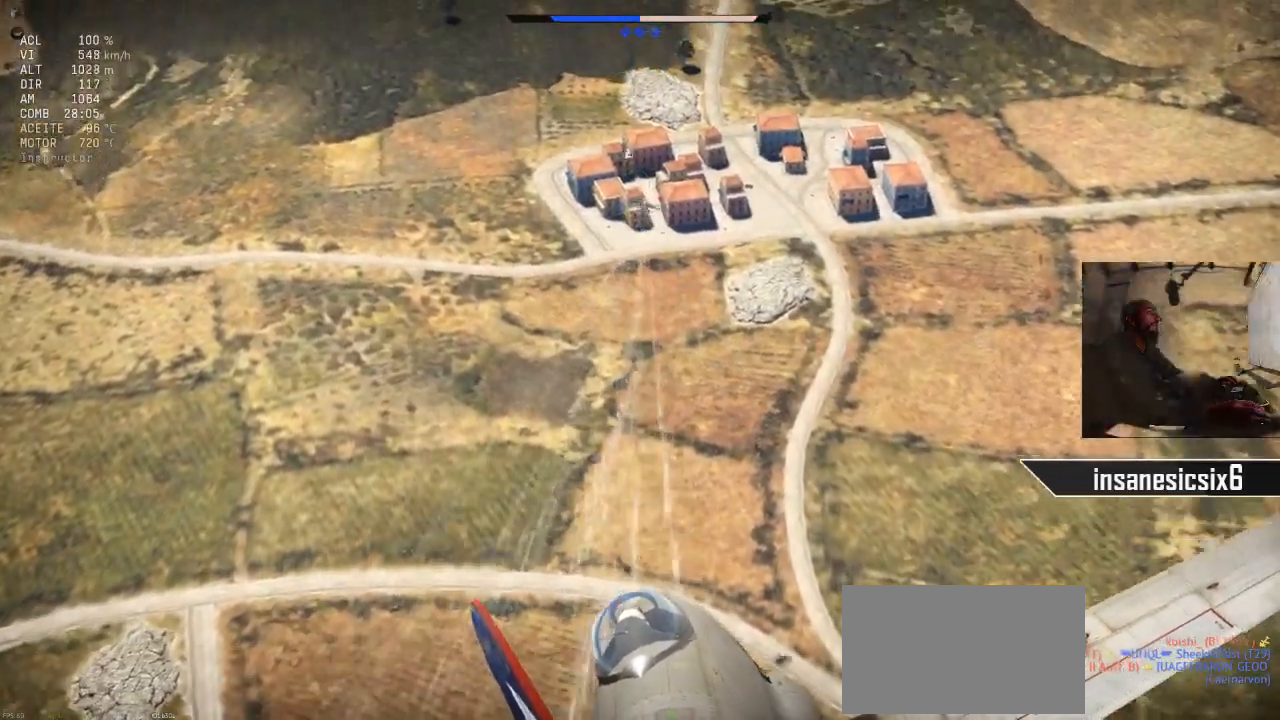
{"keys": [], "mouse": [], "mouse_move": "still", "events": [[200, "a", "down"], [283, "a", "up"]]}
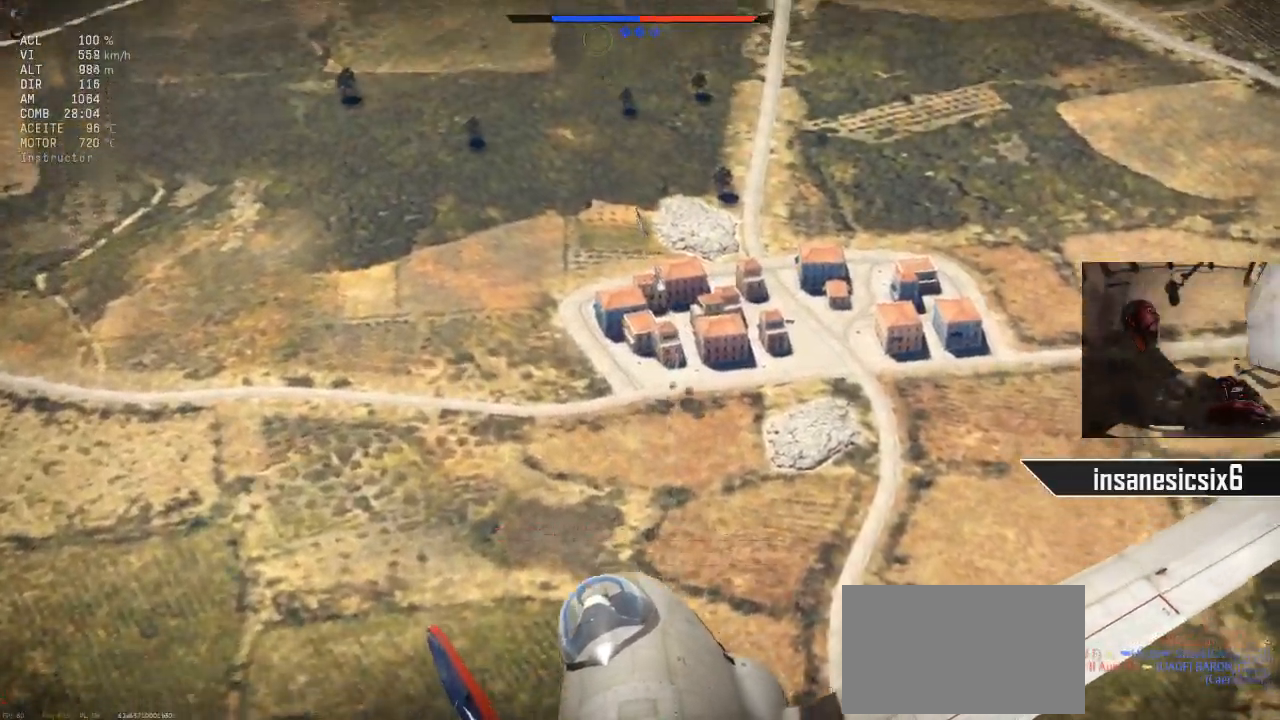
{"keys": [], "mouse": [], "mouse_move": "up-right", "events": [[267, "d", "down"], [451, "d", "up"]]}
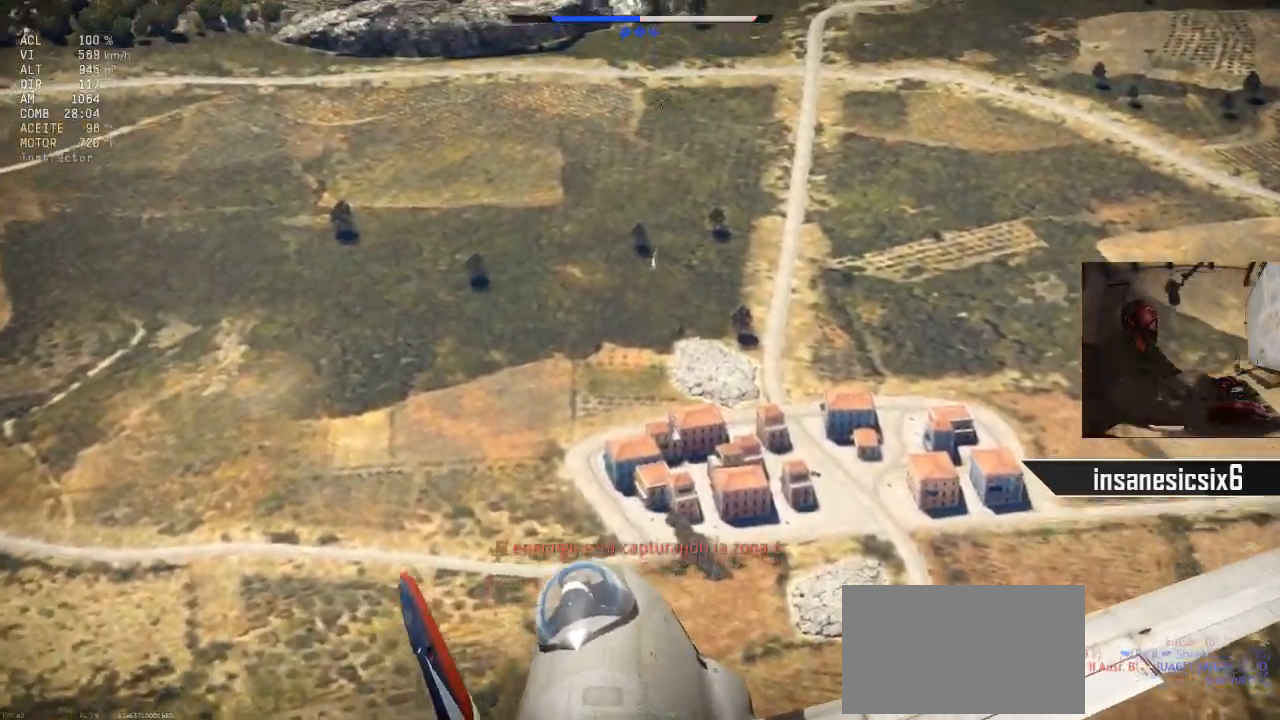
{"keys": [], "mouse": ["left"], "mouse_move": "still", "events": [[467, "mouse_left", "down"]]}